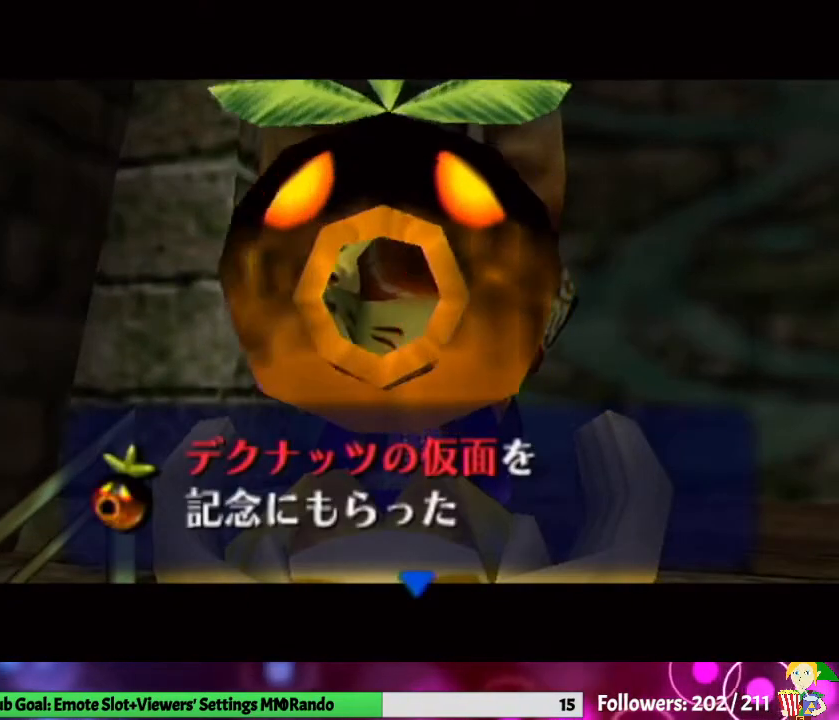
Gameplay with a controller (Nintendo layout); each line is a JSON object with the inputs held at the frame after it. "events" lists button and stick changes between this image and that frame as [ms after this image, input, new state], when the widget could be followed in between. Not read: L3 R1 R3.
{"buttons": ["B"], "left_stick": "center", "right_stick": "up", "events": [[133, "right_stick", "up"], [167, "B", "down"], [267, "A", "down"], [300, "right_stick", "center"], [333, "B", "up"], [400, "right_stick", "up"], [433, "A", "up"], [433, "B", "down"]]}
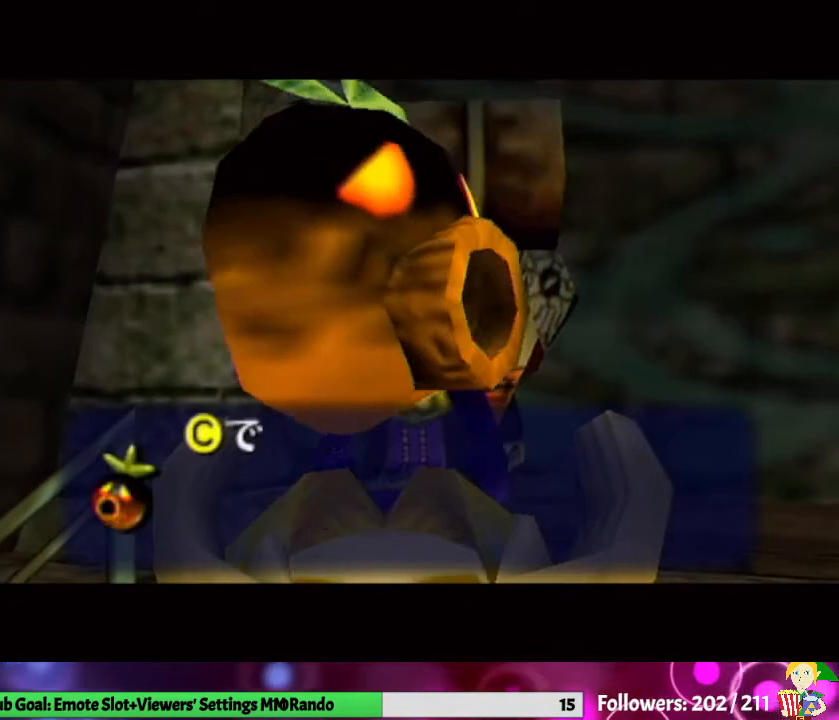
{"buttons": ["A"], "left_stick": "center", "right_stick": "up", "events": [[33, "A", "down"], [33, "B", "up"], [33, "right_stick", "center"], [133, "right_stick", "up"], [200, "A", "up"], [200, "B", "down"], [267, "B", "up"], [267, "right_stick", "center"], [300, "A", "down"], [333, "right_stick", "up"], [400, "A", "up"], [400, "B", "down"], [467, "B", "up"], [500, "A", "down"]]}
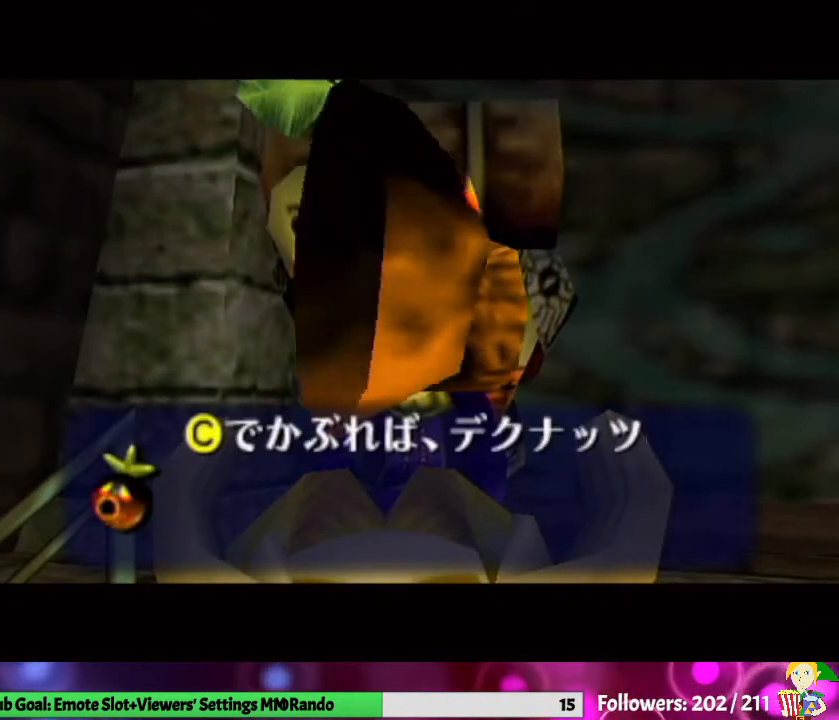
{"buttons": ["B"], "left_stick": "center", "right_stick": "up", "events": [[67, "A", "up"], [67, "B", "down"], [167, "B", "up"], [200, "A", "down"], [300, "A", "up"], [300, "B", "down"], [400, "A", "down"], [400, "B", "up"], [467, "B", "down"], [500, "A", "up"]]}
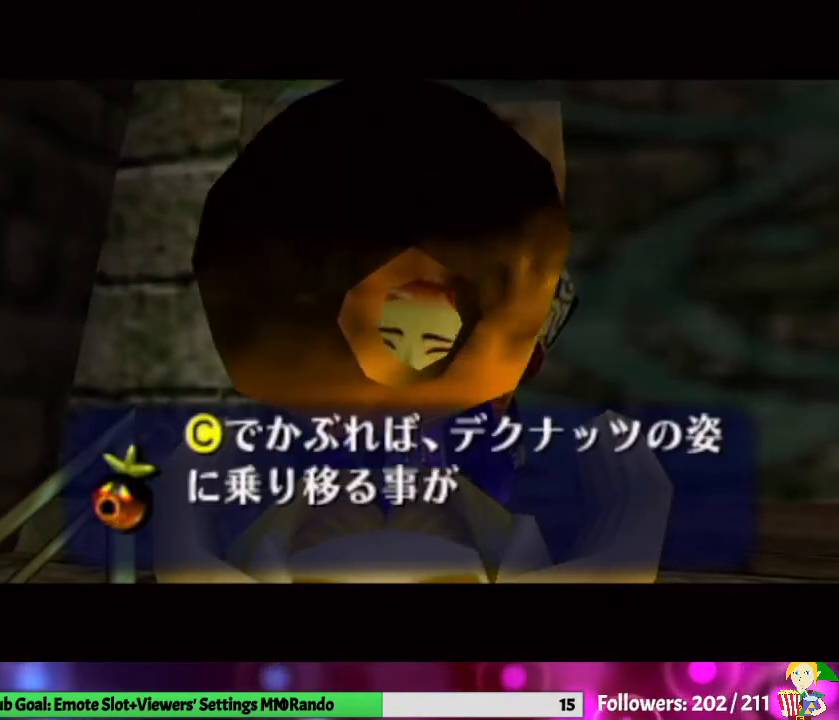
{"buttons": [], "left_stick": "center", "right_stick": "up", "events": [[100, "B", "up"], [100, "right_stick", "center"], [133, "A", "down"], [167, "right_stick", "up"], [233, "A", "up"], [233, "B", "down"], [333, "B", "up"], [333, "right_stick", "center"], [367, "A", "down"], [400, "right_stick", "up"], [467, "A", "up"], [467, "B", "down"], [500, "B", "up"]]}
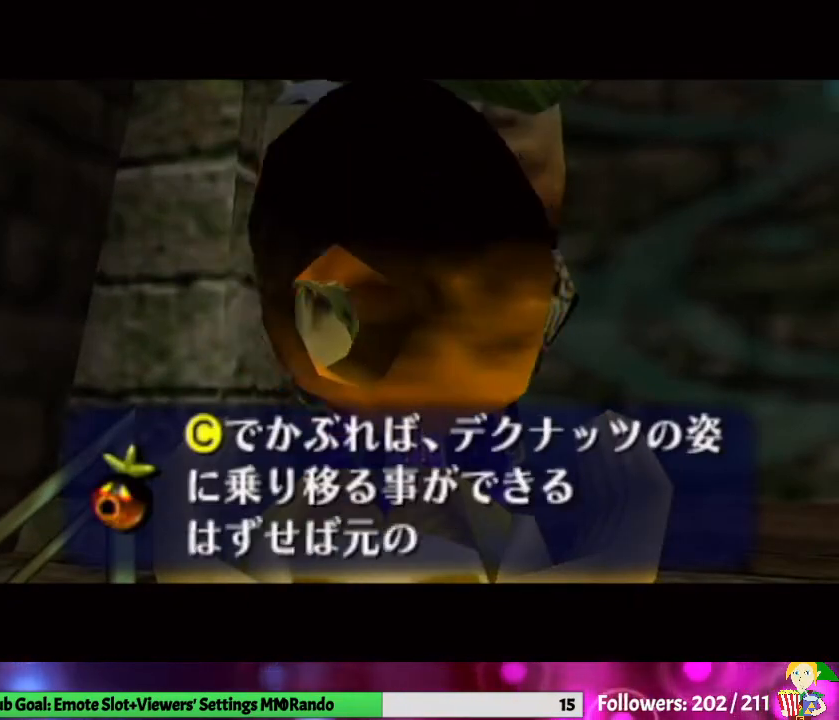
{"buttons": ["A"], "left_stick": "center", "right_stick": "center", "events": [[33, "A", "down"], [33, "right_stick", "center"], [100, "B", "down"], [100, "right_stick", "up"], [133, "A", "up"], [233, "B", "up"], [267, "A", "down"], [367, "A", "up"], [367, "B", "down"], [433, "A", "down"], [433, "B", "up"], [467, "right_stick", "center"]]}
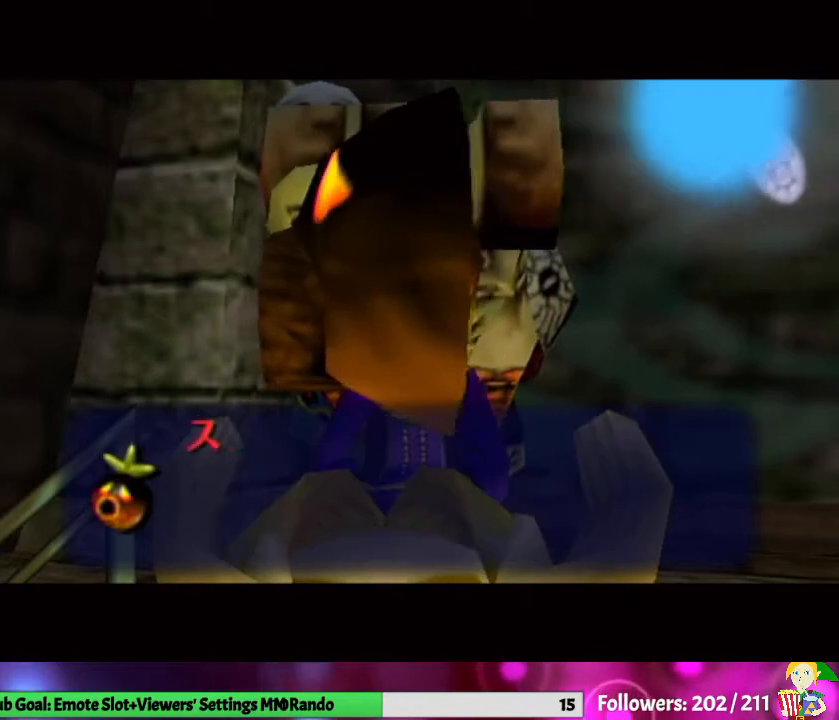
{"buttons": ["B"], "left_stick": "center", "right_stick": "up", "events": [[33, "A", "up"], [33, "B", "down"], [33, "right_stick", "up"], [133, "B", "up"], [200, "A", "down"], [200, "right_stick", "center"], [267, "A", "up"], [267, "B", "down"], [267, "right_stick", "up"], [400, "A", "down"], [400, "B", "up"], [433, "right_stick", "center"], [500, "A", "up"], [500, "B", "down"], [500, "right_stick", "up"]]}
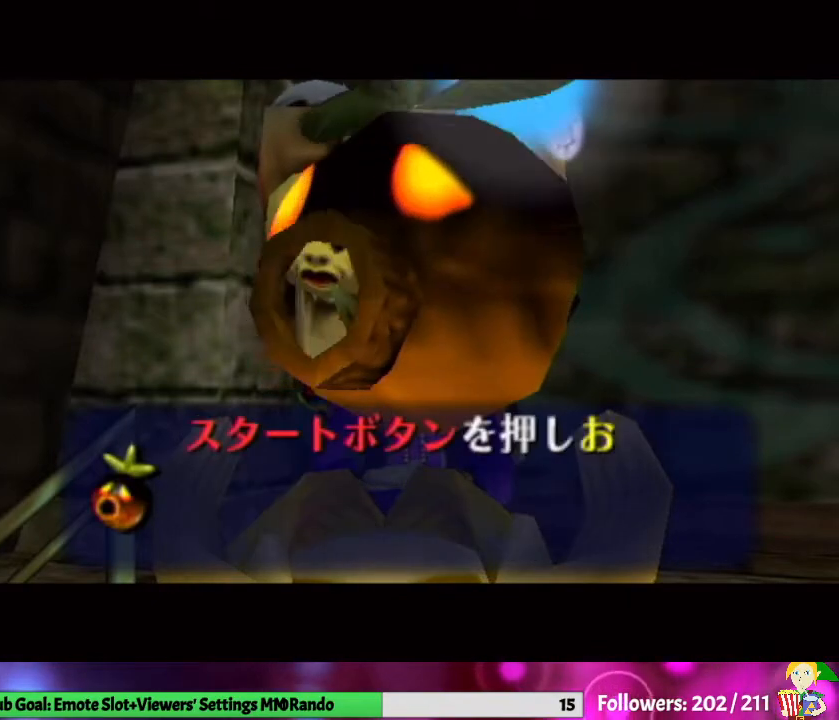
{"buttons": ["B"], "left_stick": "center", "right_stick": "up", "events": [[67, "B", "up"], [133, "A", "down"], [200, "A", "up"], [200, "B", "down"], [300, "B", "up"], [367, "A", "down"], [400, "right_stick", "center"], [467, "A", "up"], [467, "B", "down"], [467, "right_stick", "up"]]}
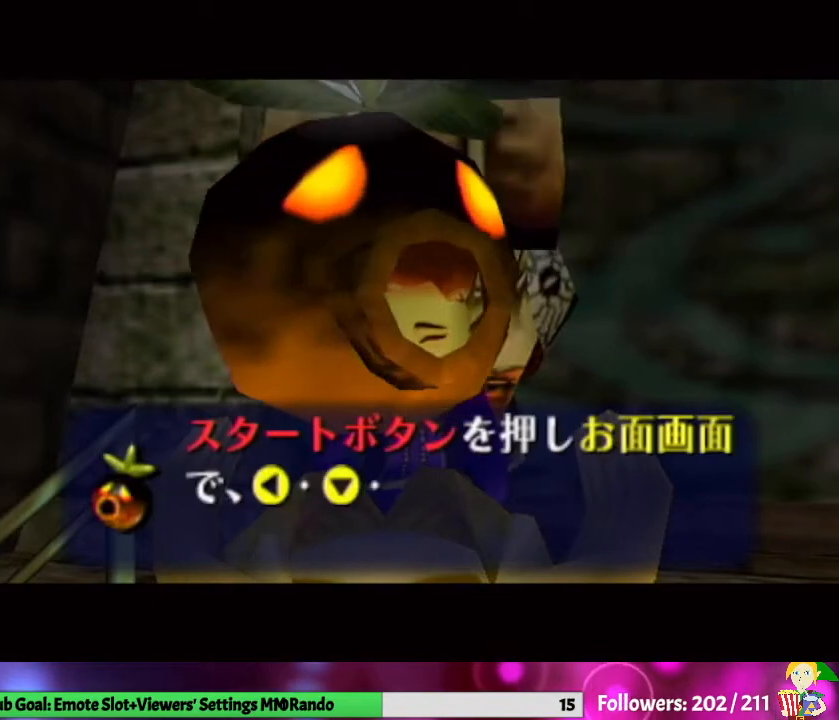
{"buttons": ["A"], "left_stick": "center", "right_stick": "up", "events": [[33, "B", "up"], [67, "A", "down"], [100, "right_stick", "center"], [167, "A", "up"], [167, "right_stick", "up"], [200, "B", "down"], [267, "B", "up"], [300, "A", "down"], [333, "right_stick", "center"], [400, "A", "up"], [400, "B", "down"], [400, "right_stick", "up"], [433, "B", "up"], [500, "A", "down"]]}
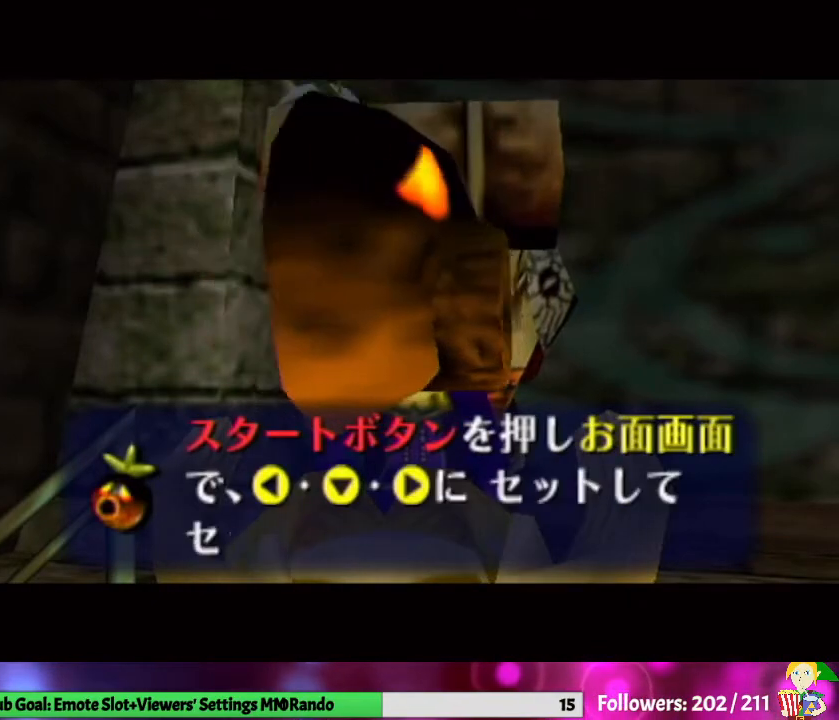
{"buttons": ["B"], "left_stick": "center", "right_stick": "up", "events": [[33, "right_stick", "center"], [67, "A", "up"], [67, "B", "down"], [100, "right_stick", "up"], [167, "B", "up"], [233, "A", "down"], [300, "A", "up"], [300, "B", "down"], [400, "A", "down"], [400, "B", "up"], [500, "A", "up"], [500, "B", "down"]]}
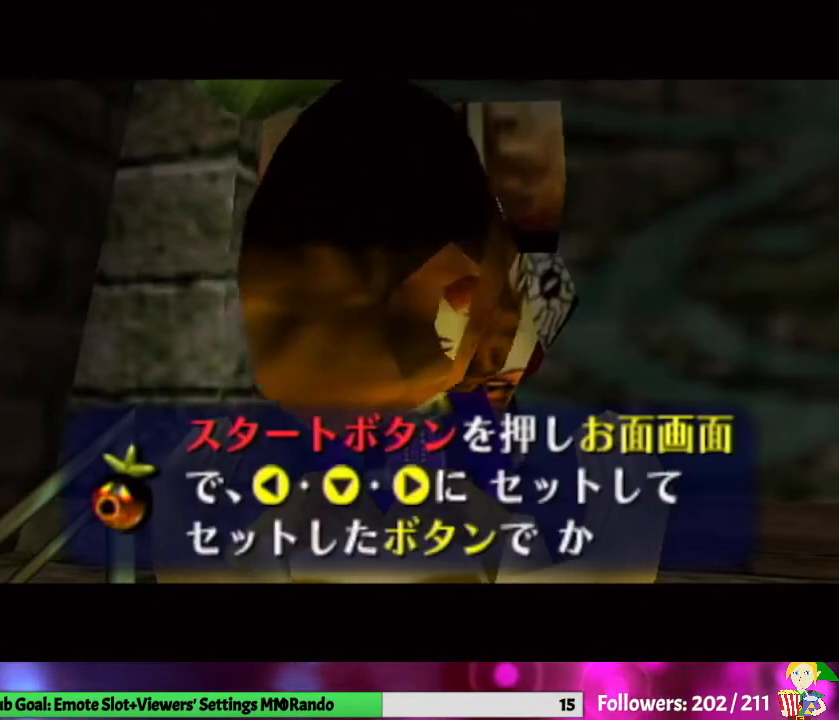
{"buttons": [], "left_stick": "center", "right_stick": "up", "events": [[100, "A", "down"], [100, "B", "up"], [200, "A", "up"], [200, "B", "down"], [333, "B", "up"], [367, "A", "down"], [400, "right_stick", "center"], [433, "B", "down"], [467, "A", "up"], [467, "right_stick", "up"], [500, "B", "up"]]}
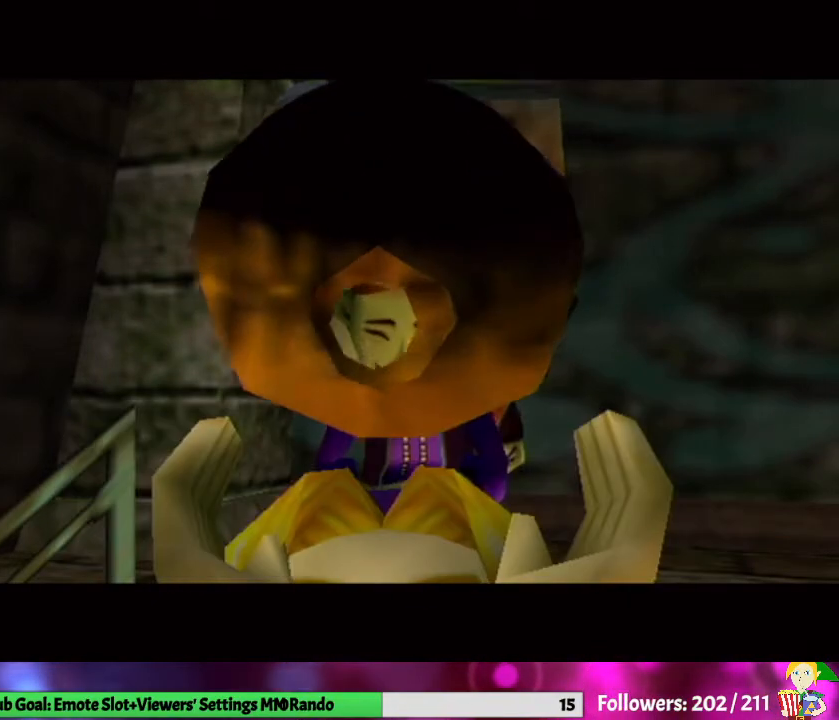
{"buttons": ["A"], "left_stick": "center", "right_stick": "center", "events": [[33, "A", "down"], [133, "A", "up"], [133, "B", "down"], [200, "B", "up"], [267, "A", "down"], [367, "B", "down"], [400, "A", "up"], [433, "B", "up"], [467, "right_stick", "center"], [500, "A", "down"]]}
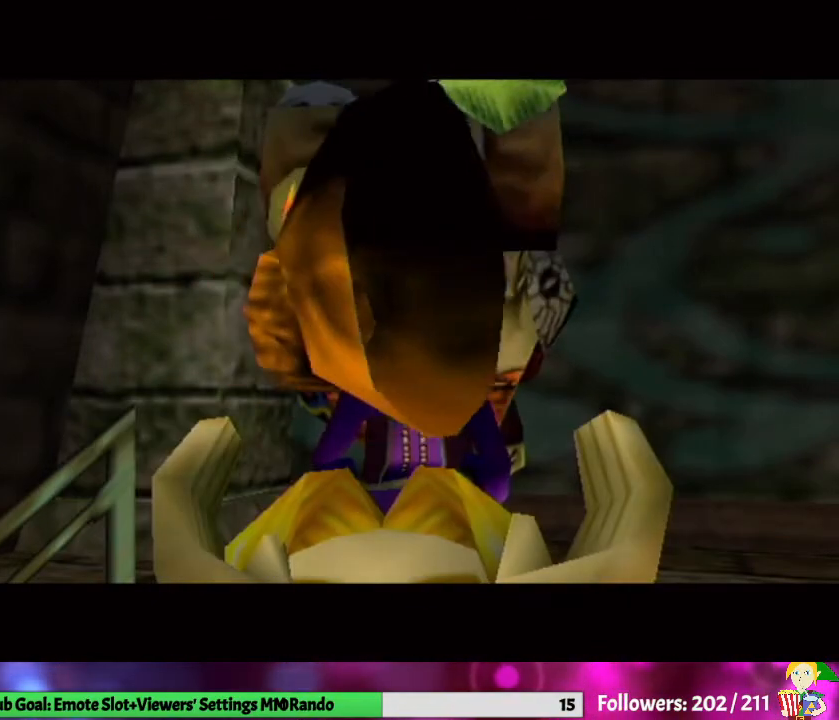
{"buttons": [], "left_stick": "center", "right_stick": "center", "events": [[33, "right_stick", "up"], [67, "B", "down"], [100, "A", "up"], [200, "B", "up"], [200, "right_stick", "center"]]}